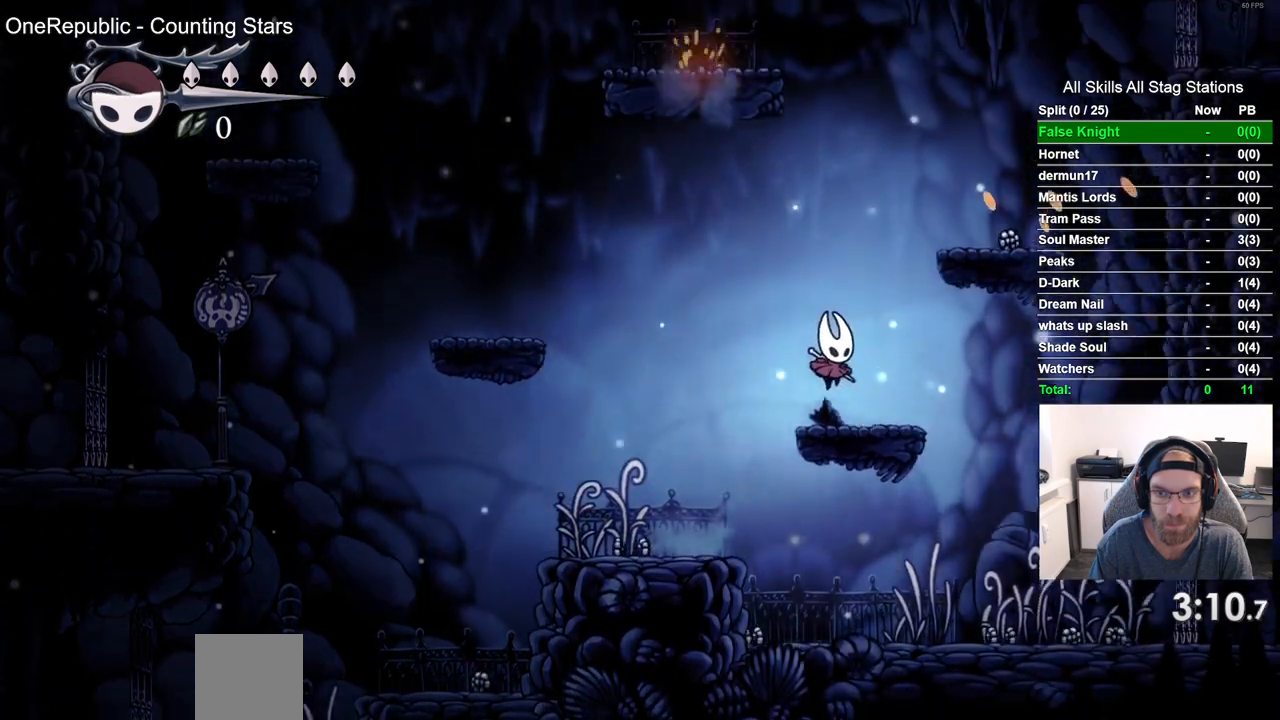
Gameplay with a controller (PlayStation layout); each line is a JSON object with the inputs held at the frame after it (dt_ms = milliseconds from this image to that frame). "events" lists button and stick changes between this image and that frame as [ms after this image, input, new state], when the widget could be followed in between.
{"dt_ms": 500, "buttons": ["DPAD_RIGHT"], "left_stick": "center", "right_stick": "center", "events": [[50, "DPAD_RIGHT", "up"], [67, "CROSS", "down"], [100, "DPAD_RIGHT", "down"], [383, "CROSS", "up"]]}
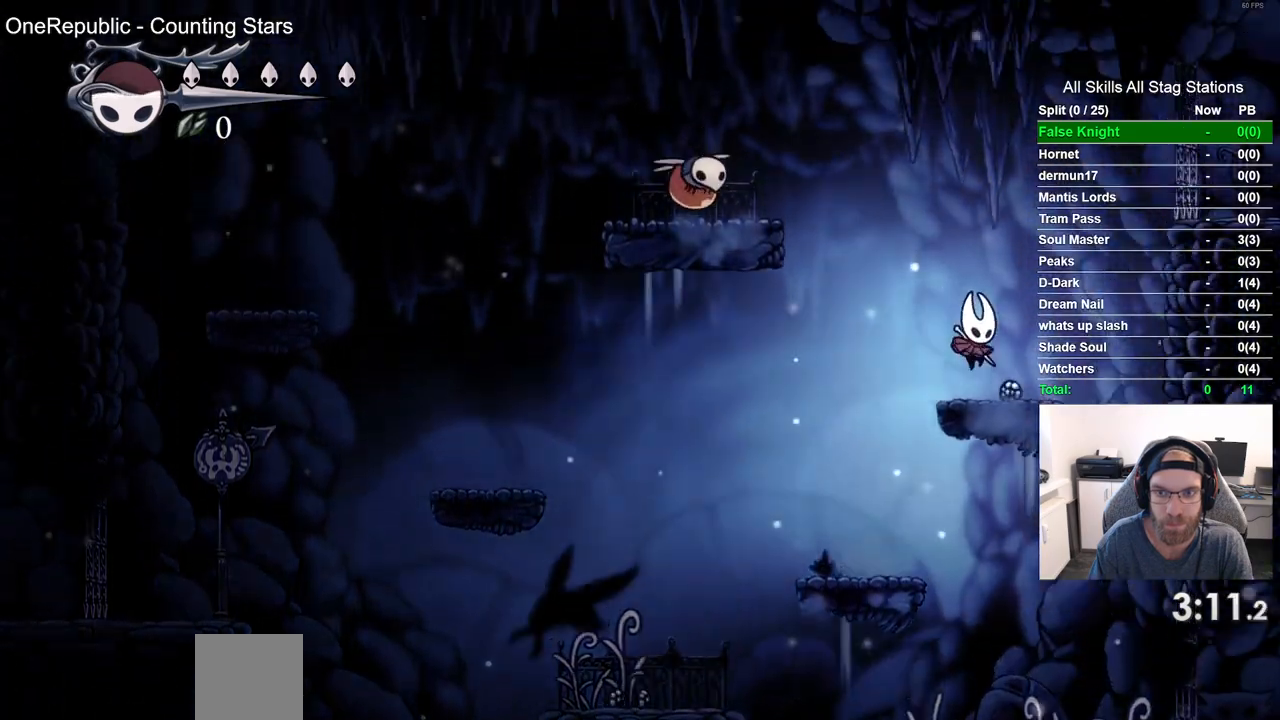
{"dt_ms": 500, "buttons": ["CROSS", "DPAD_LEFT"], "left_stick": "center", "right_stick": "center", "events": [[17, "DPAD_RIGHT", "up"], [83, "DPAD_LEFT", "down"], [133, "CROSS", "down"]]}
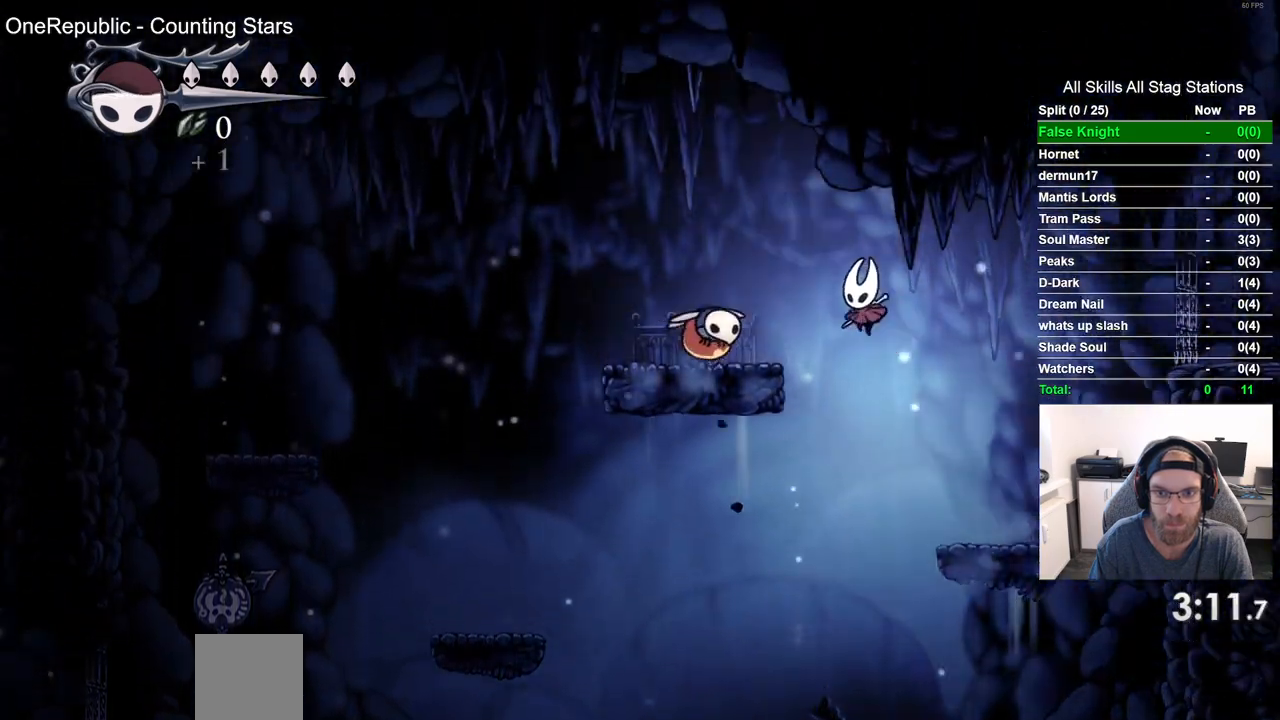
{"dt_ms": 500, "buttons": [], "left_stick": "center", "right_stick": "center", "events": [[33, "CROSS", "up"], [33, "SQUARE", "down"], [200, "SQUARE", "up"], [267, "DPAD_LEFT", "up"]]}
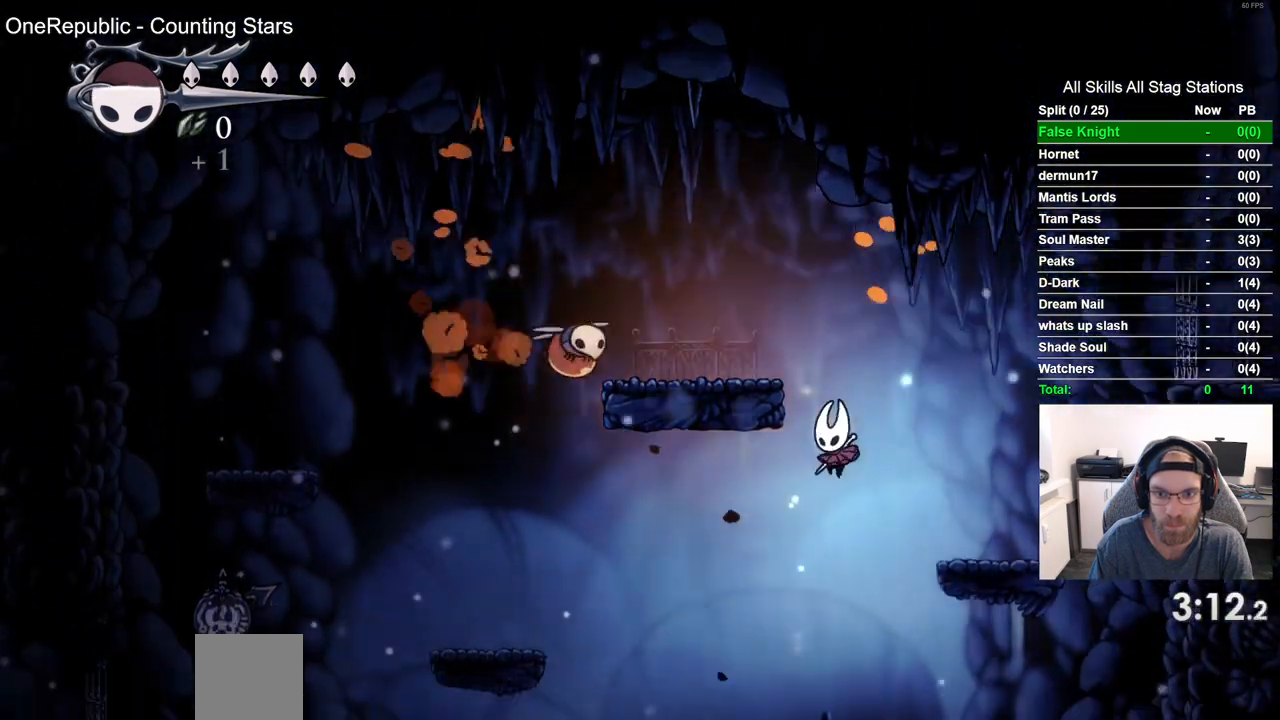
{"dt_ms": 500, "buttons": ["CROSS", "DPAD_LEFT"], "left_stick": "center", "right_stick": "center", "events": [[33, "DPAD_RIGHT", "down"], [133, "DPAD_RIGHT", "up"], [283, "DPAD_LEFT", "down"], [350, "CROSS", "down"]]}
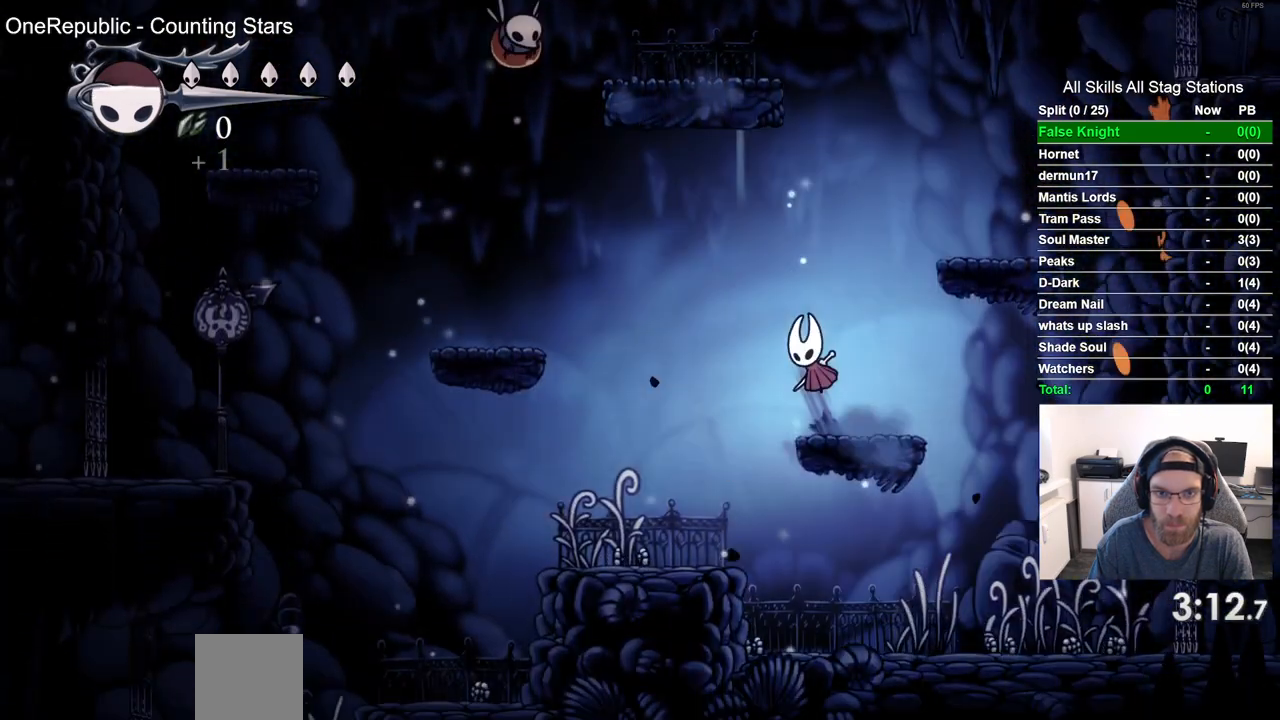
{"dt_ms": 500, "buttons": ["DPAD_LEFT"], "left_stick": "center", "right_stick": "center", "events": [[383, "CROSS", "up"]]}
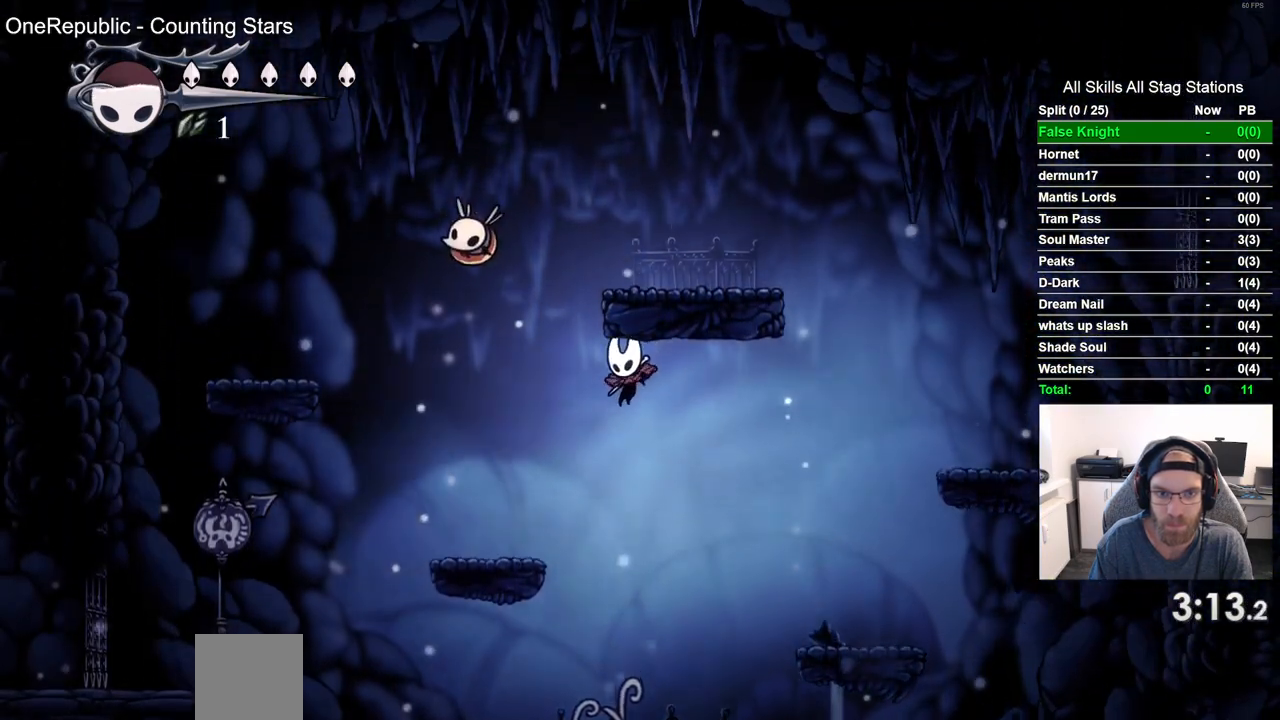
{"dt_ms": 500, "buttons": ["CROSS", "DPAD_UP"], "left_stick": "center", "right_stick": "center", "events": [[333, "CROSS", "down"], [367, "DPAD_UP", "down"], [433, "DPAD_LEFT", "up"]]}
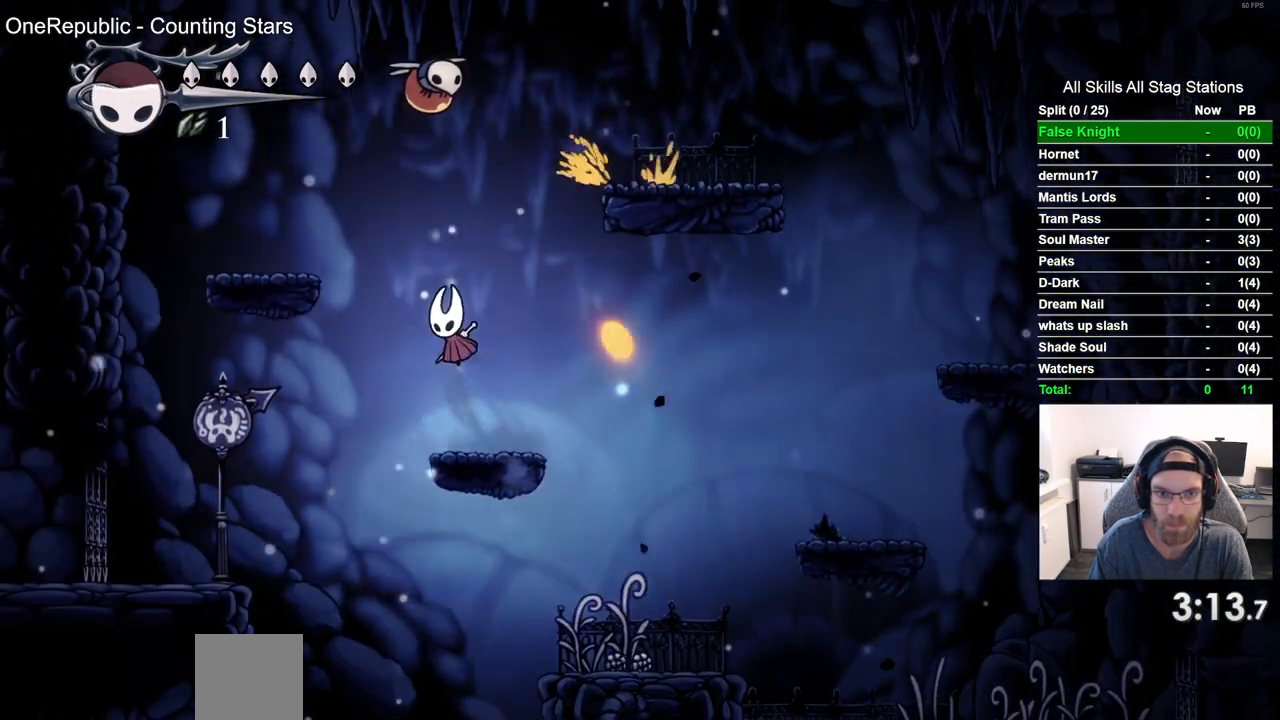
{"dt_ms": 500, "buttons": [], "left_stick": "center", "right_stick": "center", "events": [[83, "SQUARE", "down"], [183, "CROSS", "up"], [233, "SQUARE", "up"], [250, "DPAD_UP", "up"]]}
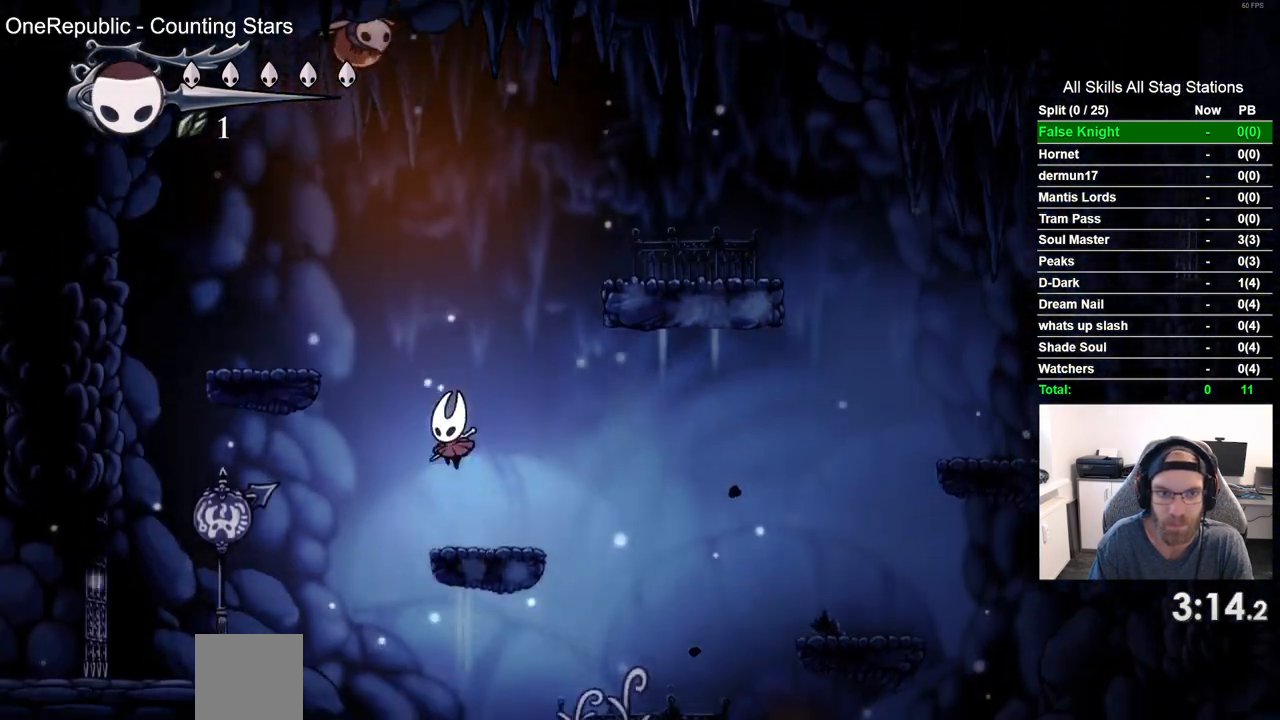
{"dt_ms": 500, "buttons": ["CROSS", "DPAD_UP", "DPAD_LEFT"], "left_stick": "center", "right_stick": "center", "events": [[100, "CROSS", "down"], [133, "DPAD_LEFT", "down"], [133, "DPAD_UP", "down"]]}
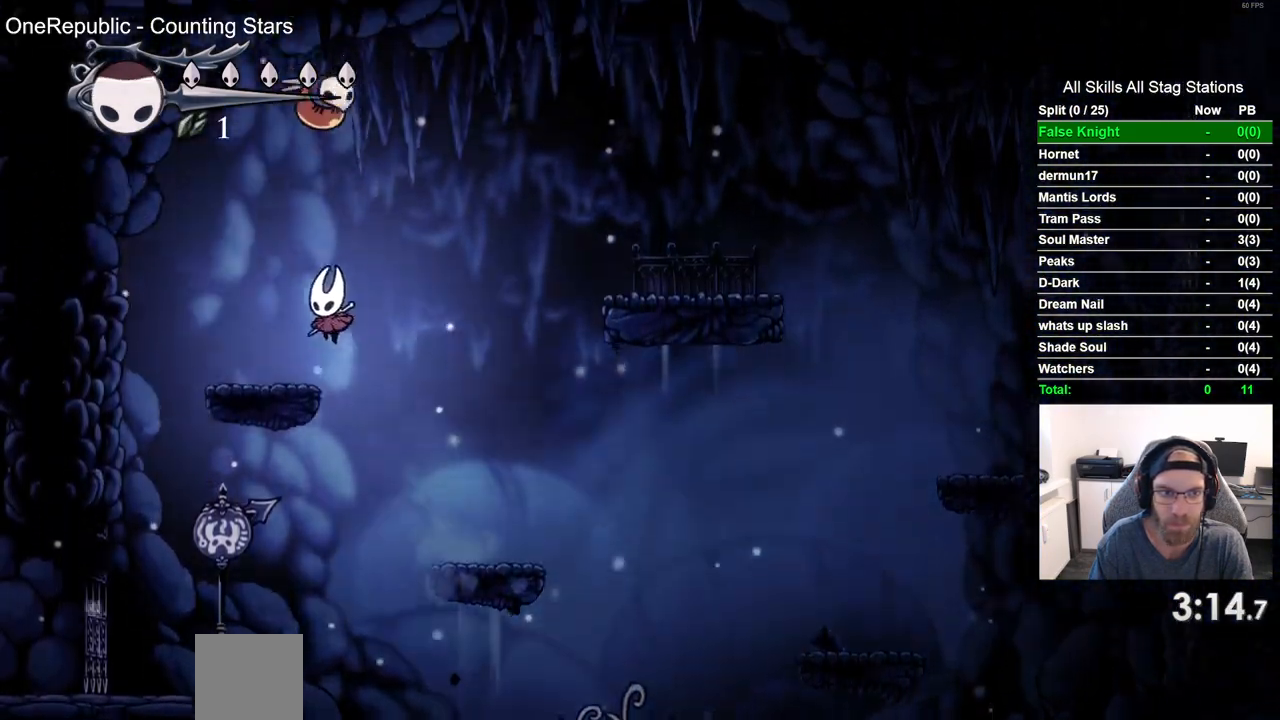
{"dt_ms": 500, "buttons": ["CROSS", "DPAD_LEFT"], "left_stick": "center", "right_stick": "center", "events": [[17, "DPAD_LEFT", "up"], [50, "SQUARE", "down"], [83, "DPAD_RIGHT", "down"], [133, "DPAD_RIGHT", "up"], [233, "SQUARE", "up"], [250, "DPAD_UP", "up"], [283, "CROSS", "up"], [450, "DPAD_LEFT", "down"], [467, "CROSS", "down"]]}
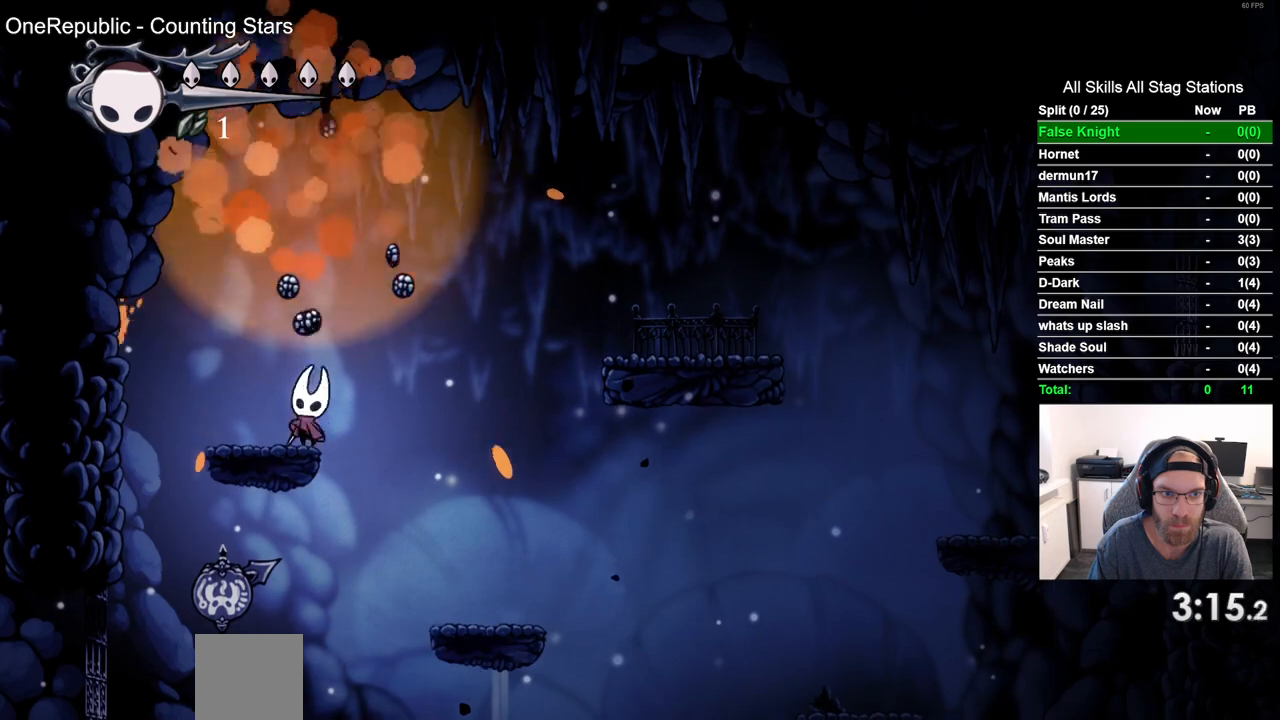
{"dt_ms": 500, "buttons": ["DPAD_RIGHT"], "left_stick": "center", "right_stick": "center", "events": [[67, "DPAD_UP", "down"], [83, "DPAD_LEFT", "up"], [100, "DPAD_UP", "up"], [117, "DPAD_RIGHT", "down"], [133, "CROSS", "up"]]}
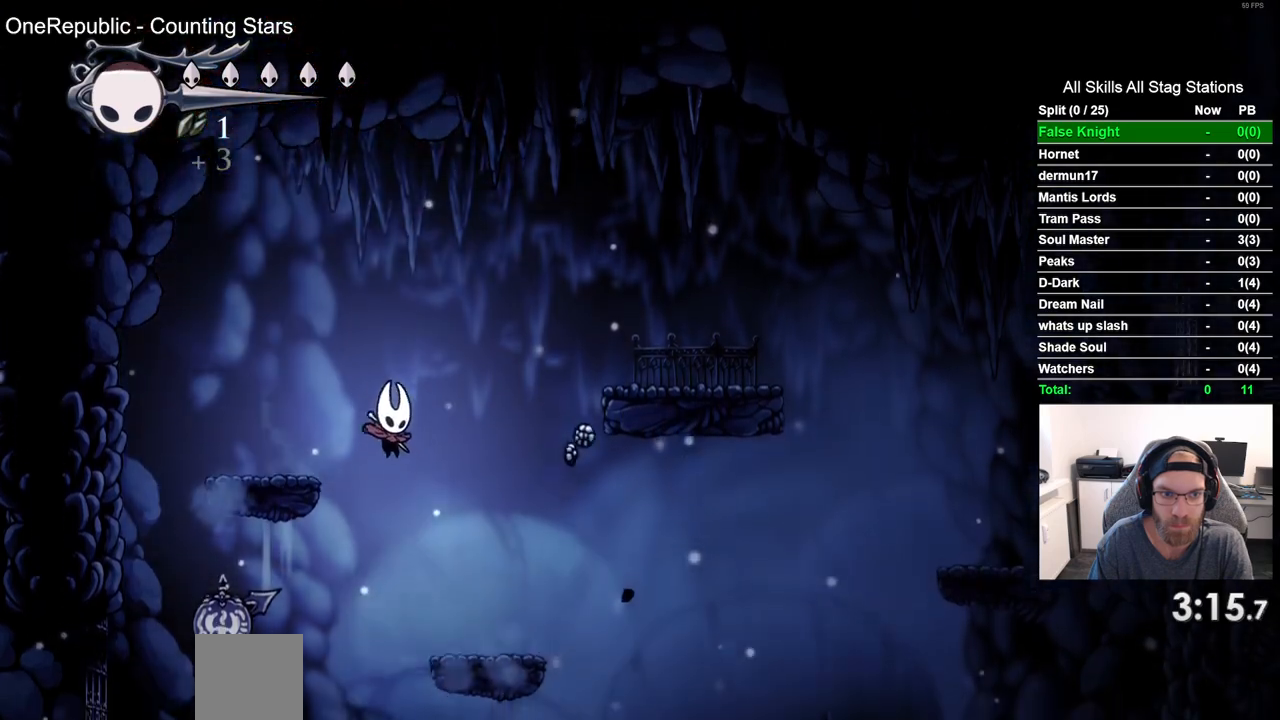
{"dt_ms": 500, "buttons": ["DPAD_RIGHT"], "left_stick": "center", "right_stick": "center", "events": []}
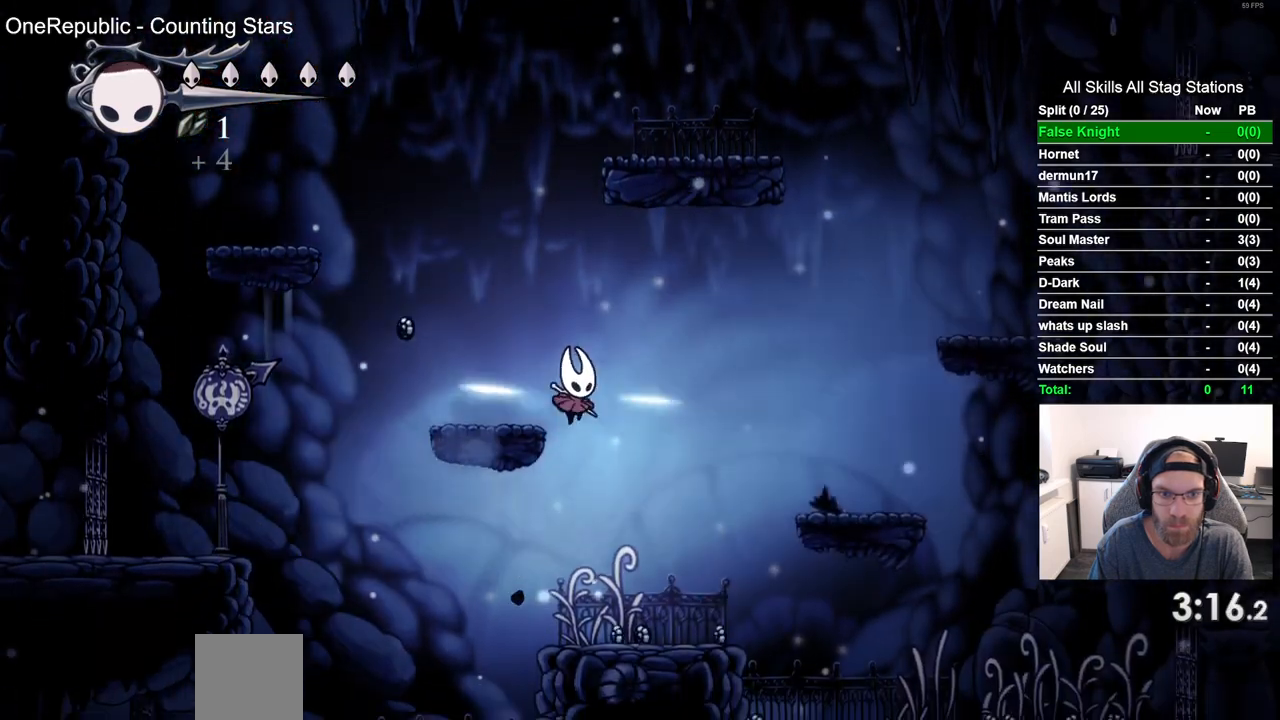
{"dt_ms": 500, "buttons": ["DPAD_RIGHT"], "left_stick": "center", "right_stick": "center", "events": []}
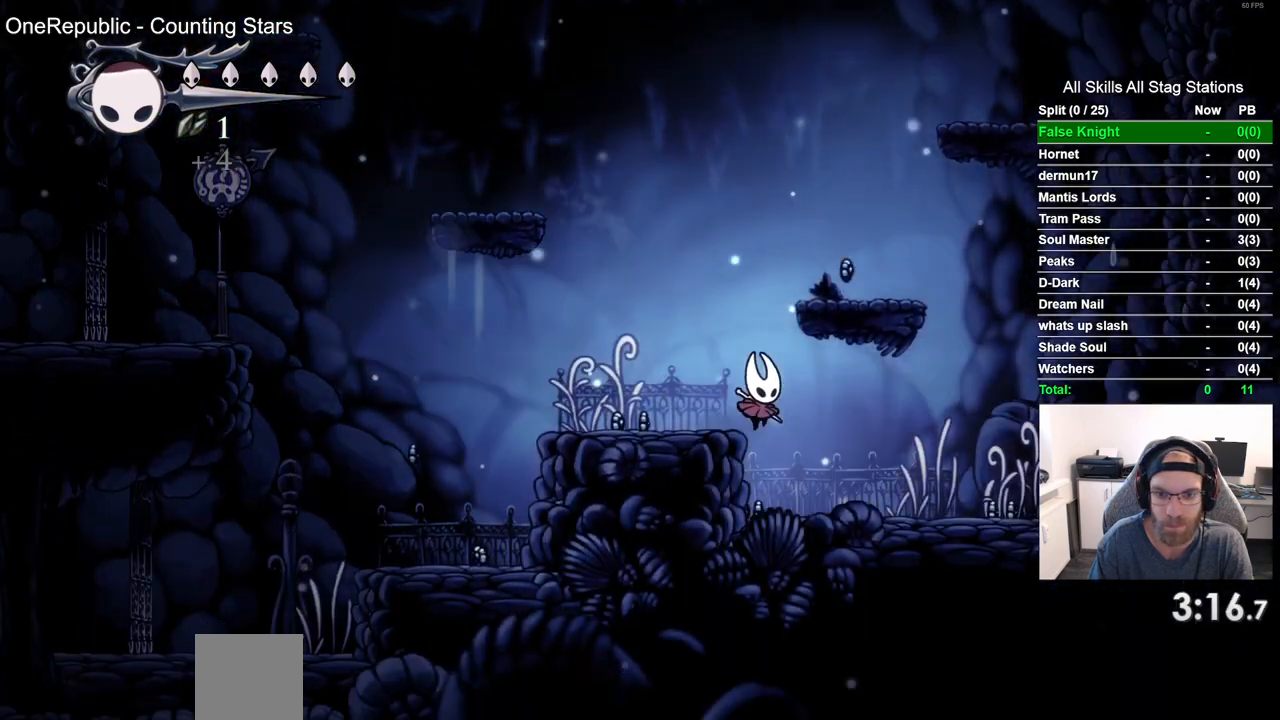
{"dt_ms": 500, "buttons": ["DPAD_RIGHT"], "left_stick": "center", "right_stick": "center", "events": []}
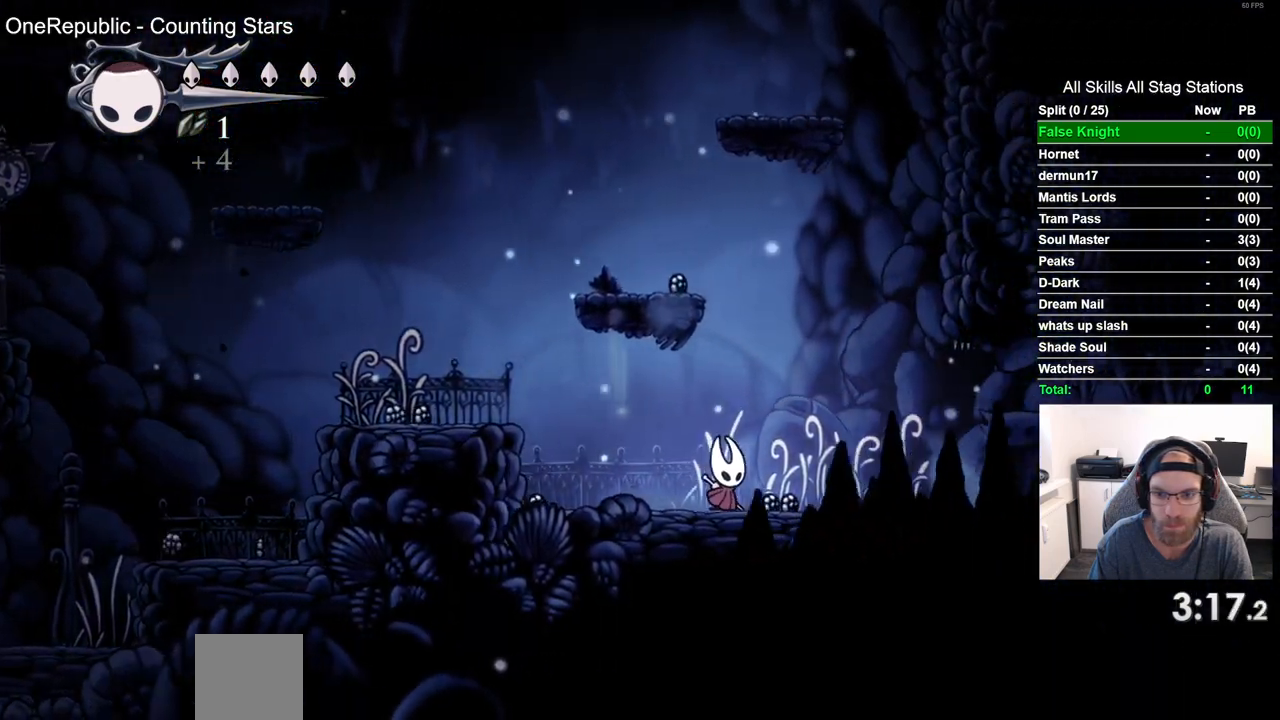
{"dt_ms": 500, "buttons": ["DPAD_RIGHT"], "left_stick": "center", "right_stick": "center", "events": []}
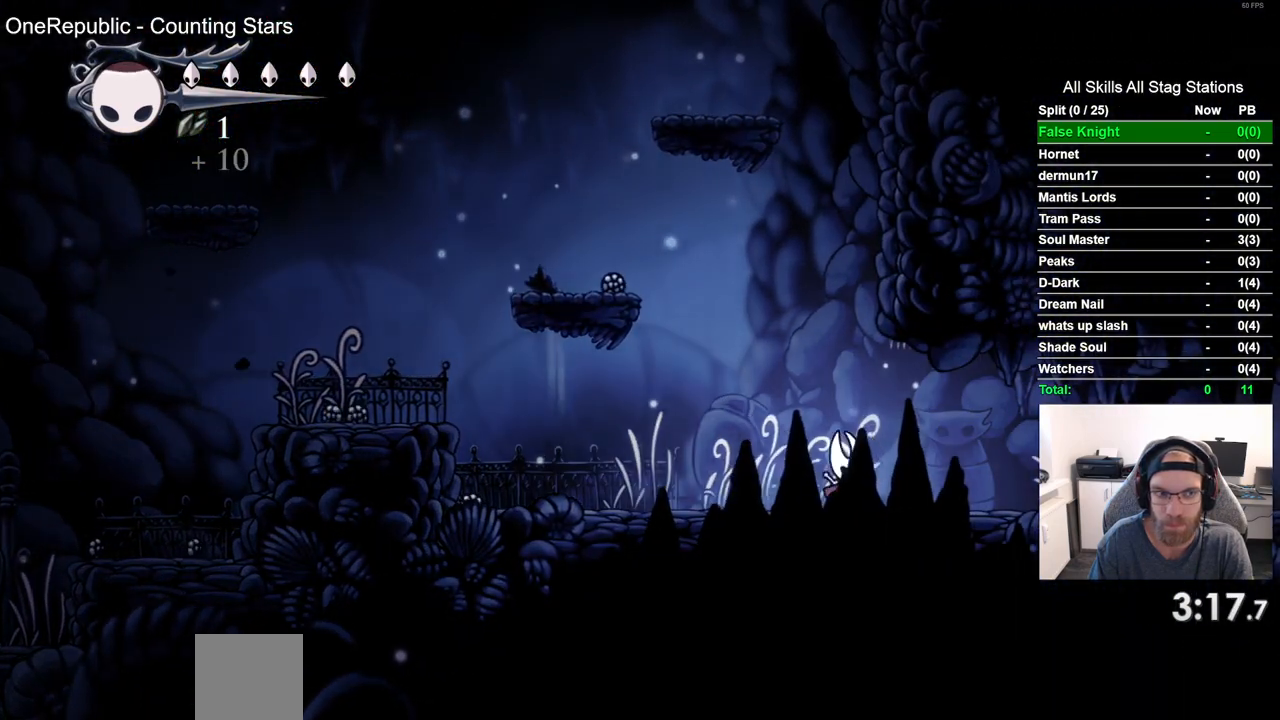
{"dt_ms": 500, "buttons": ["DPAD_RIGHT"], "left_stick": "center", "right_stick": "center", "events": []}
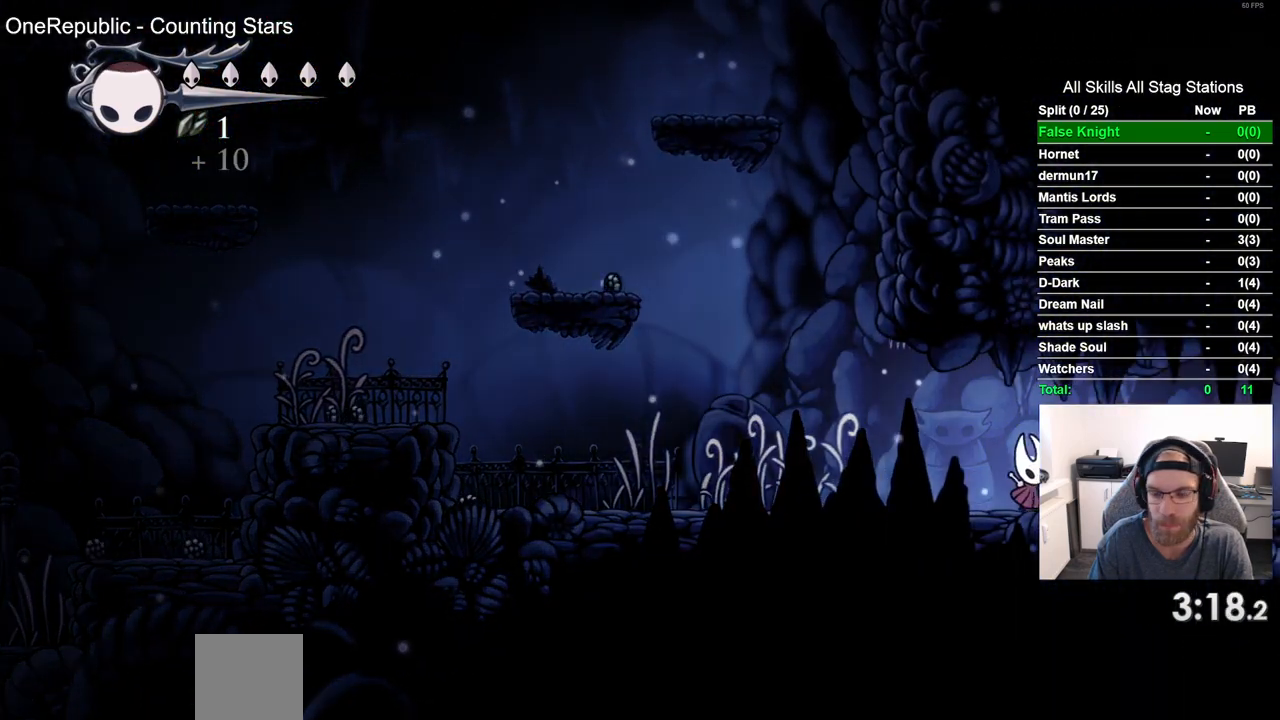
{"dt_ms": 500, "buttons": ["DPAD_RIGHT"], "left_stick": "center", "right_stick": "center", "events": []}
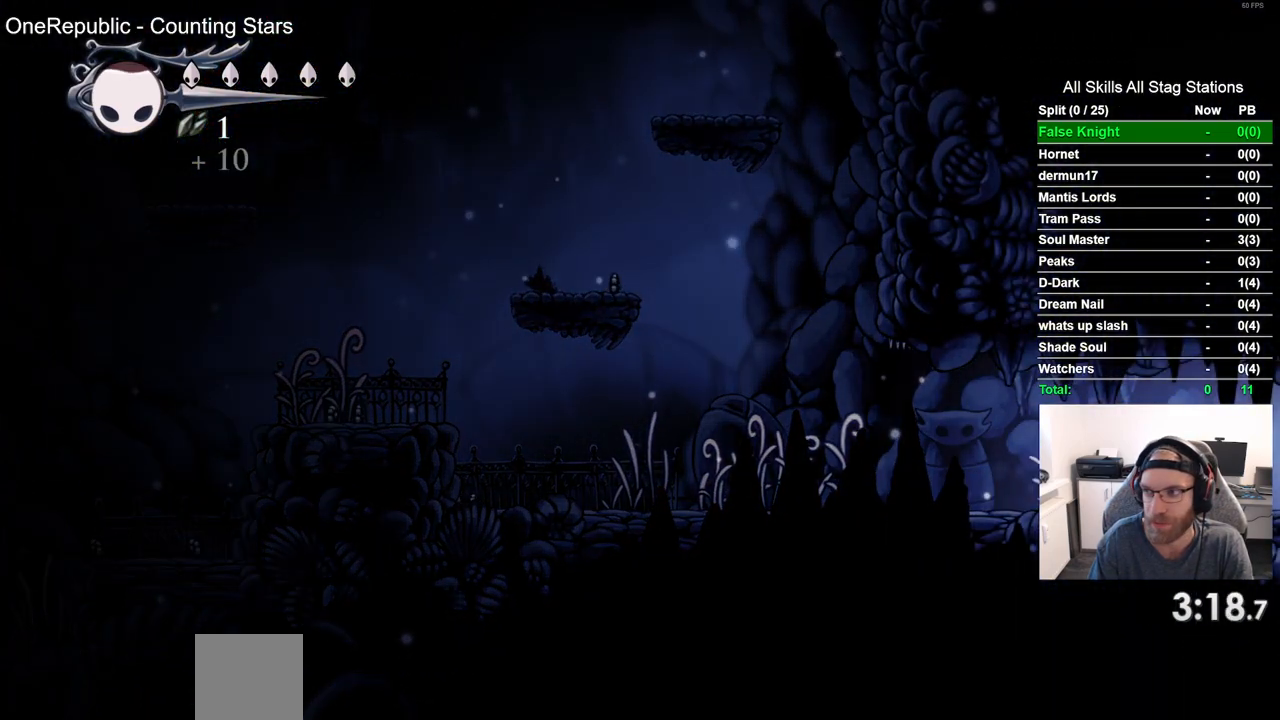
{"dt_ms": 500, "buttons": ["DPAD_RIGHT"], "left_stick": "center", "right_stick": "center", "events": []}
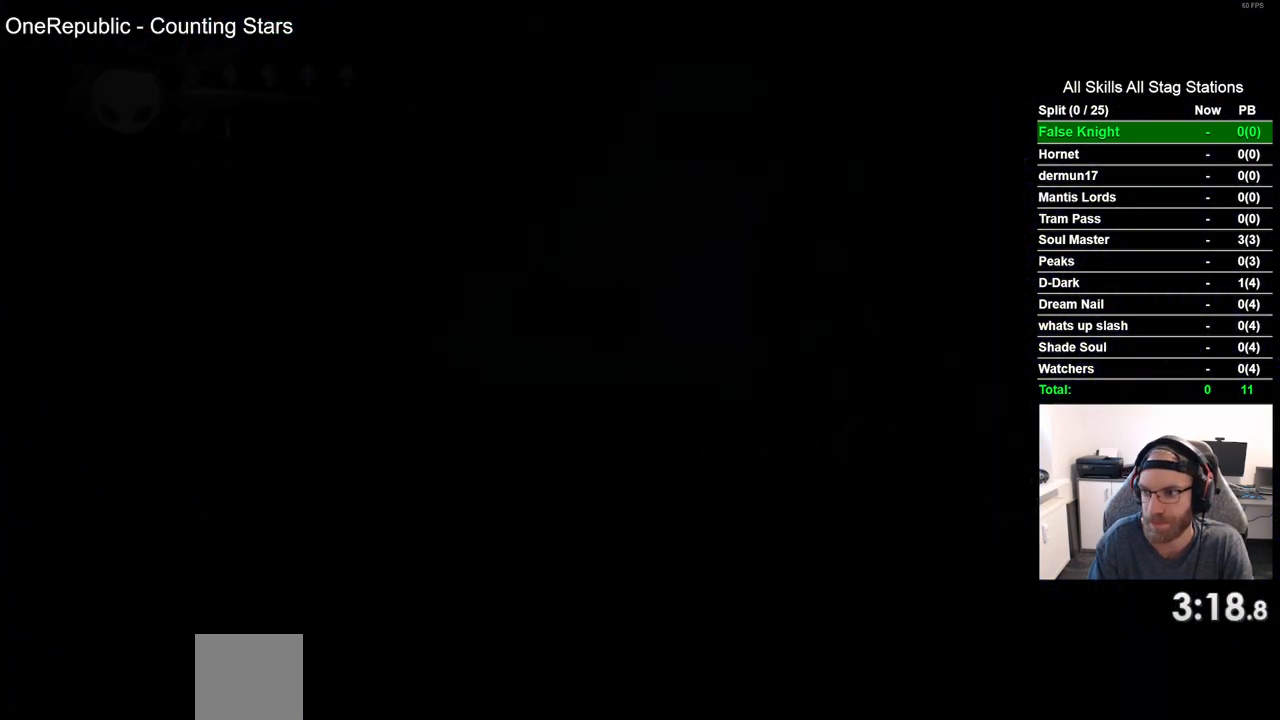
{"dt_ms": 500, "buttons": ["DPAD_RIGHT"], "left_stick": "center", "right_stick": "center", "events": [[133, "DPAD_RIGHT", "up"], [300, "DPAD_RIGHT", "down"]]}
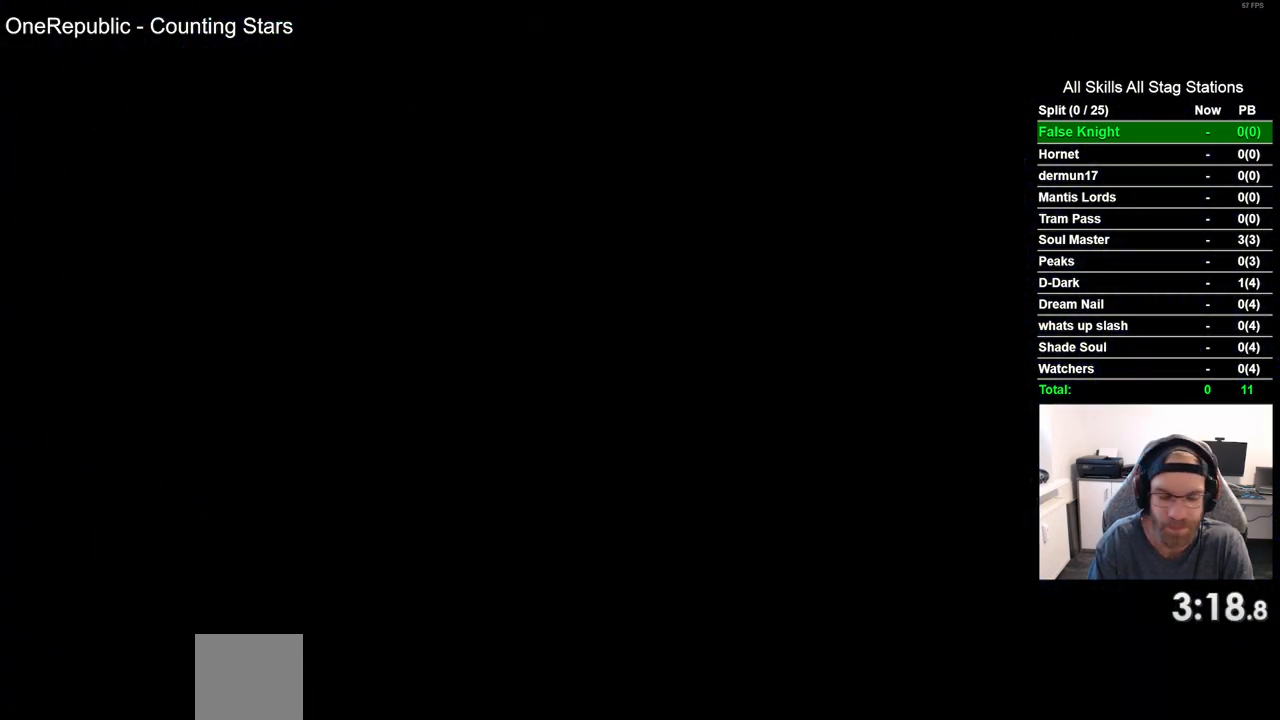
{"dt_ms": 500, "buttons": ["DPAD_RIGHT"], "left_stick": "center", "right_stick": "center", "events": []}
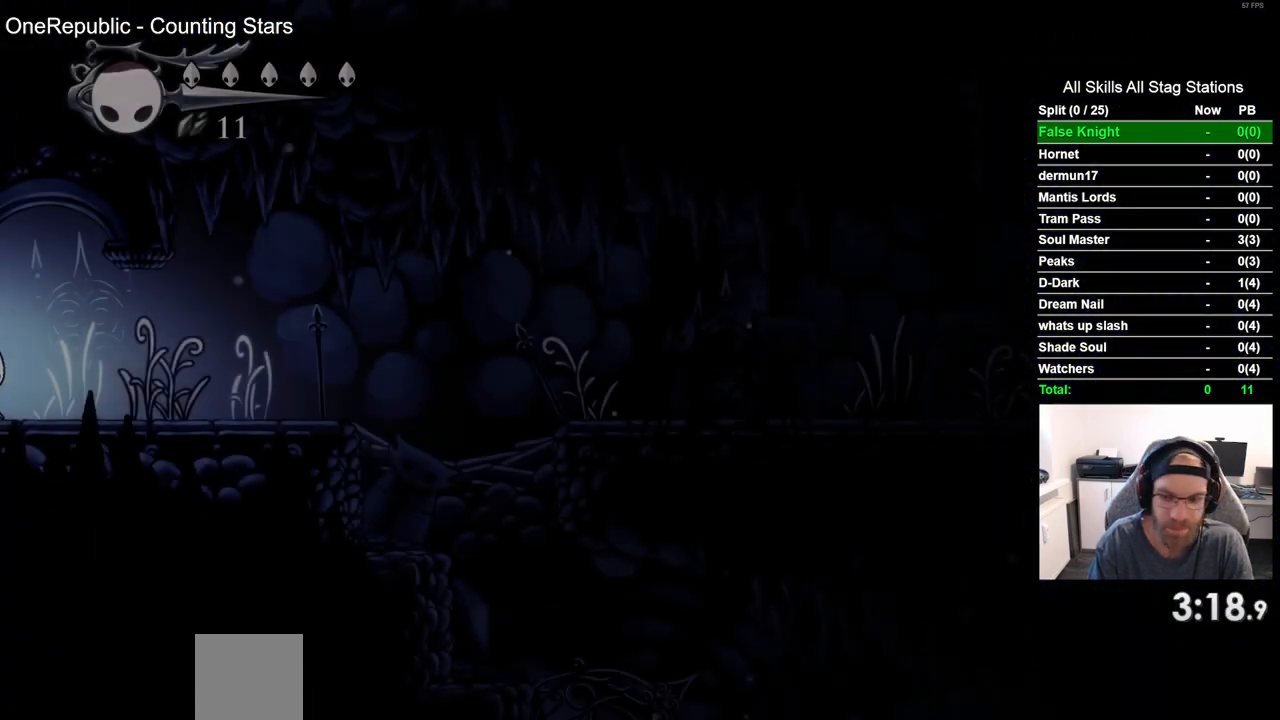
{"dt_ms": 500, "buttons": ["DPAD_RIGHT"], "left_stick": "center", "right_stick": "center", "events": []}
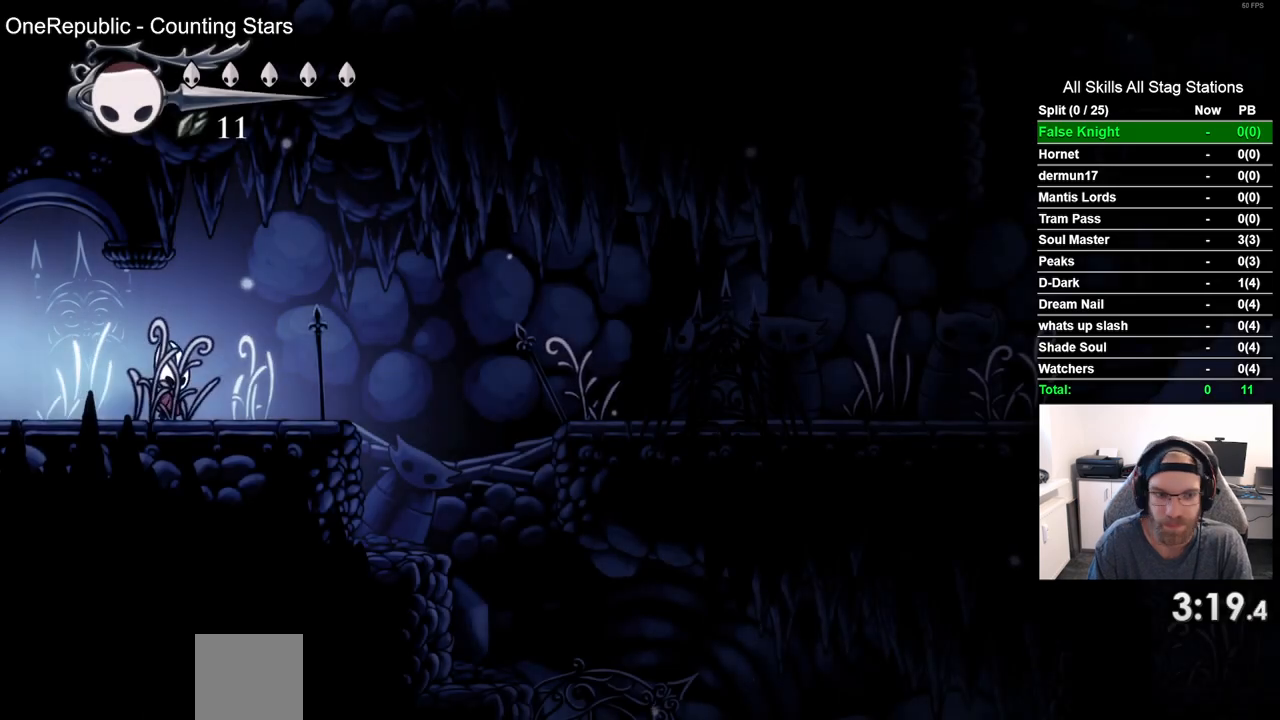
{"dt_ms": 500, "buttons": ["CROSS", "DPAD_RIGHT"], "left_stick": "center", "right_stick": "center", "events": [[383, "CROSS", "down"]]}
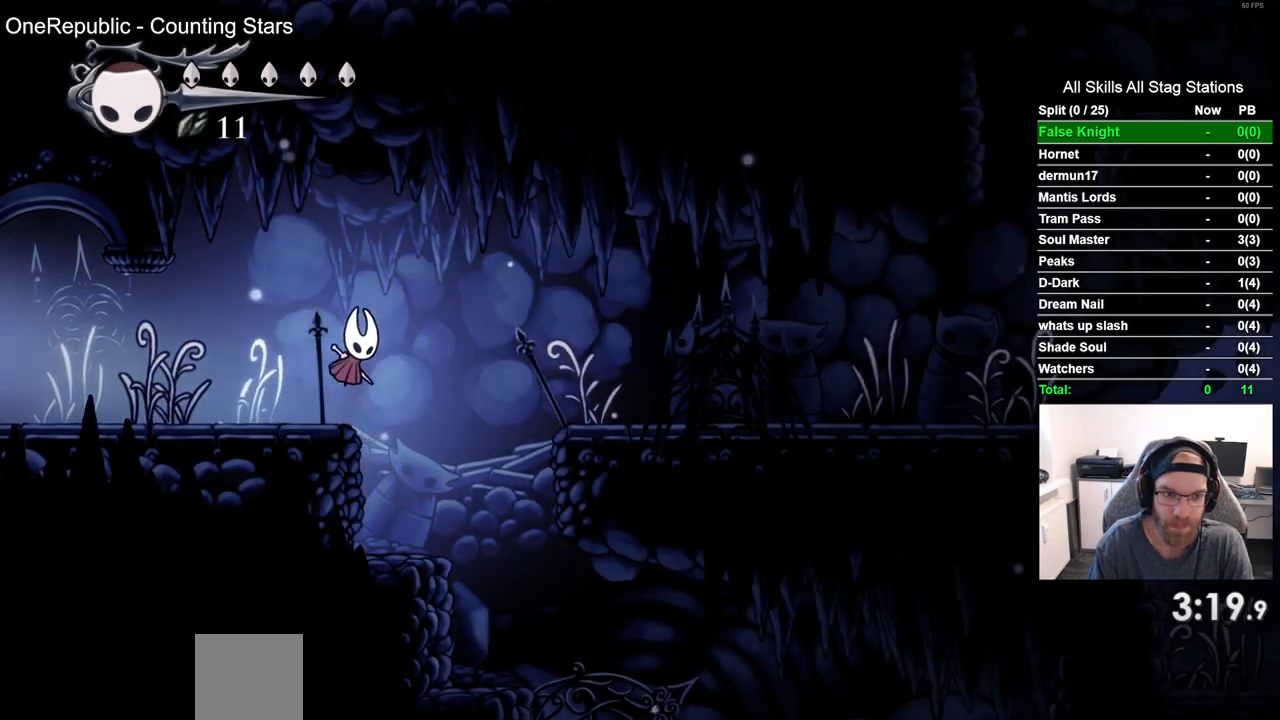
{"dt_ms": 500, "buttons": ["DPAD_RIGHT"], "left_stick": "center", "right_stick": "center", "events": [[317, "CROSS", "up"]]}
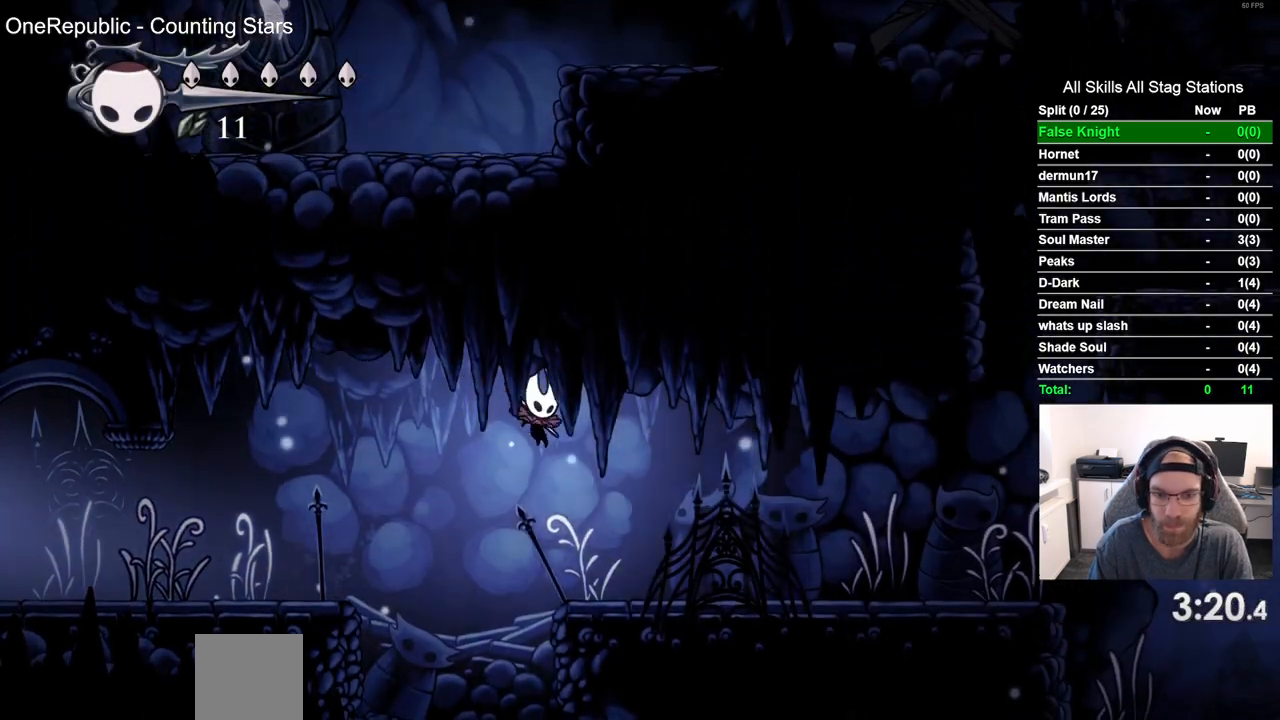
{"dt_ms": 500, "buttons": ["DPAD_RIGHT"], "left_stick": "center", "right_stick": "center", "events": [[217, "CROSS", "down"], [383, "CROSS", "up"]]}
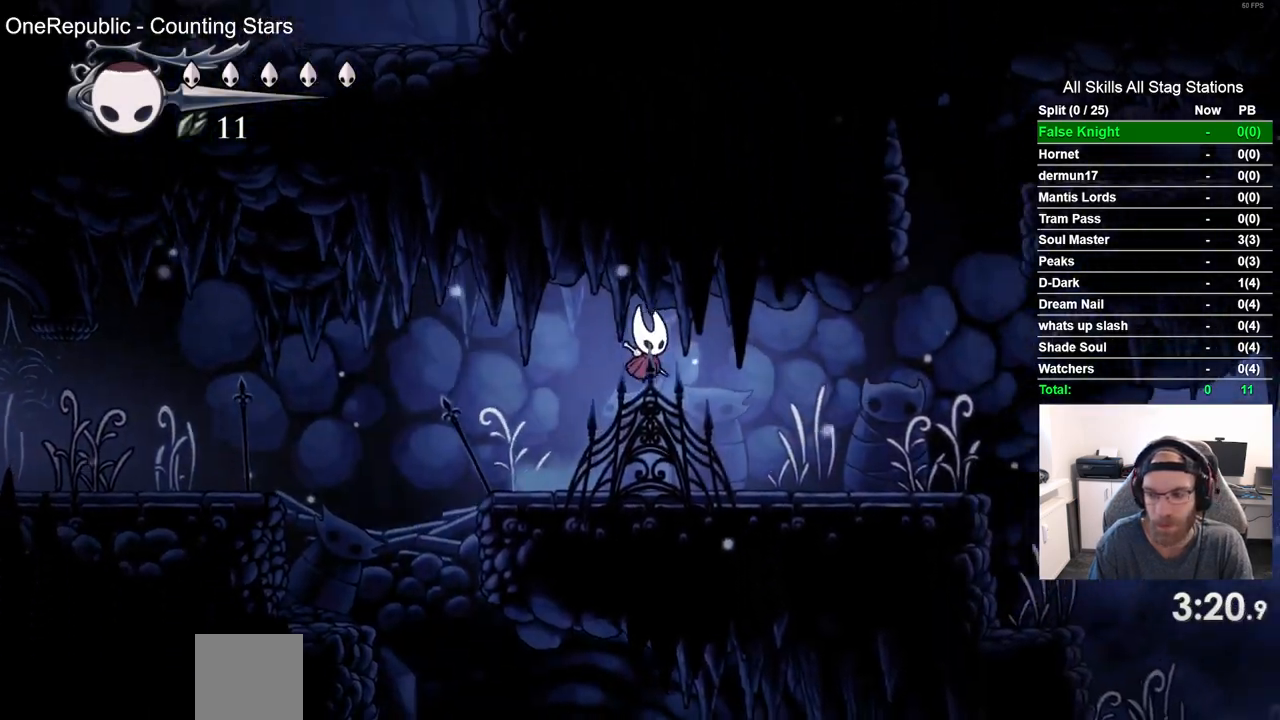
{"dt_ms": 500, "buttons": ["DPAD_RIGHT"], "left_stick": "center", "right_stick": "center", "events": [[183, "CROSS", "down"], [333, "CROSS", "up"]]}
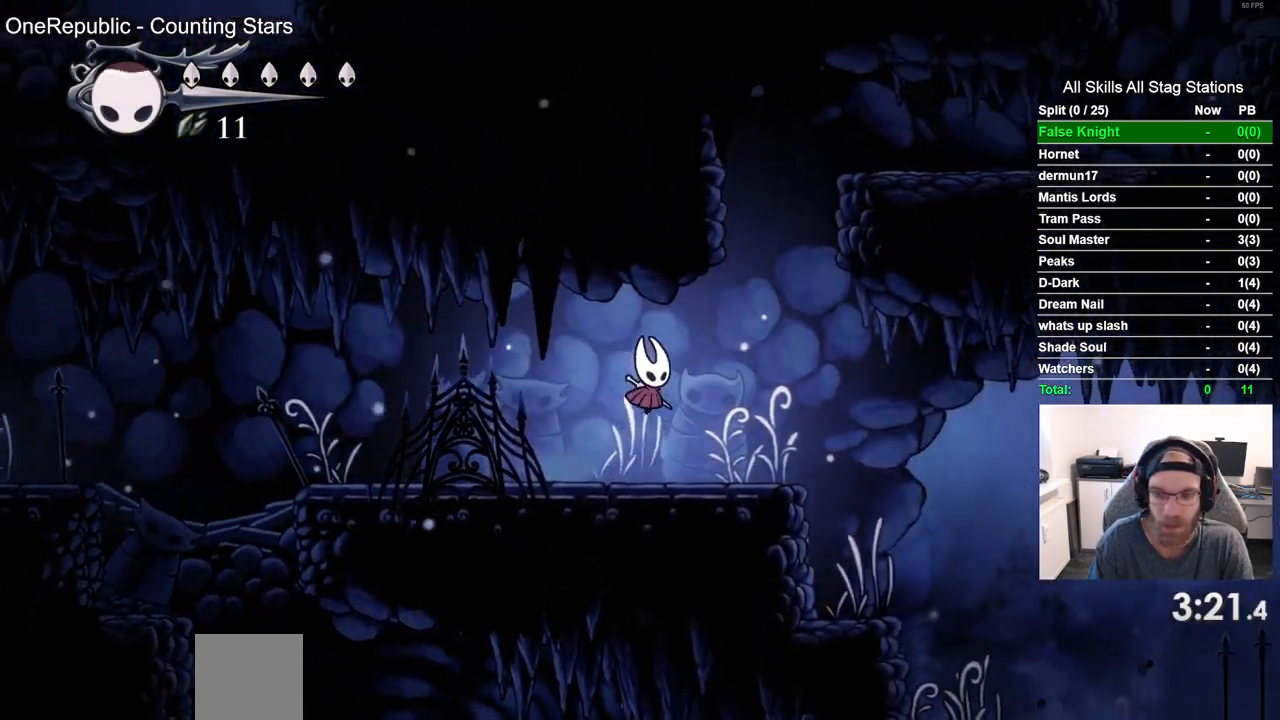
{"dt_ms": 500, "buttons": ["DPAD_RIGHT"], "left_stick": "center", "right_stick": "center", "events": []}
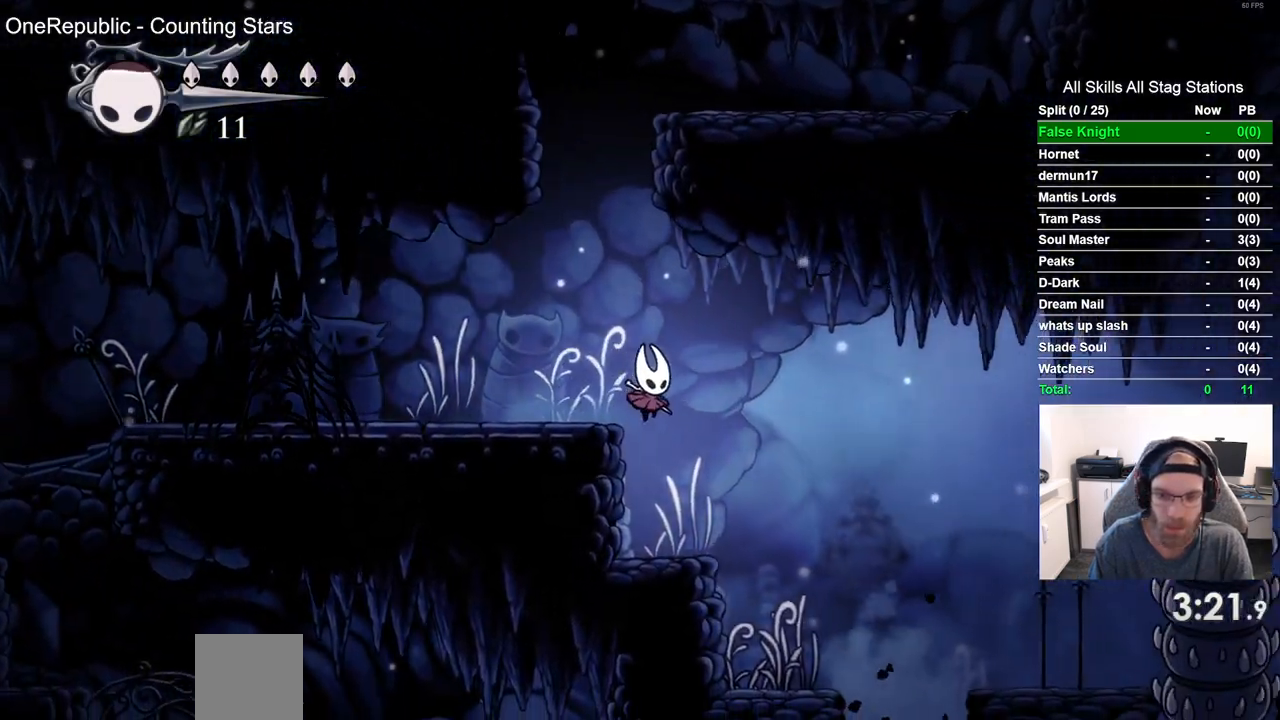
{"dt_ms": 1000, "buttons": ["SQUARE"], "left_stick": "center", "right_stick": "center", "events": [[200, "DPAD_RIGHT", "up"], [483, "SQUARE", "down"], [667, "SQUARE", "up"], [817, "DPAD_RIGHT", "down"], [933, "SQUARE", "down"], [950, "DPAD_RIGHT", "up"]]}
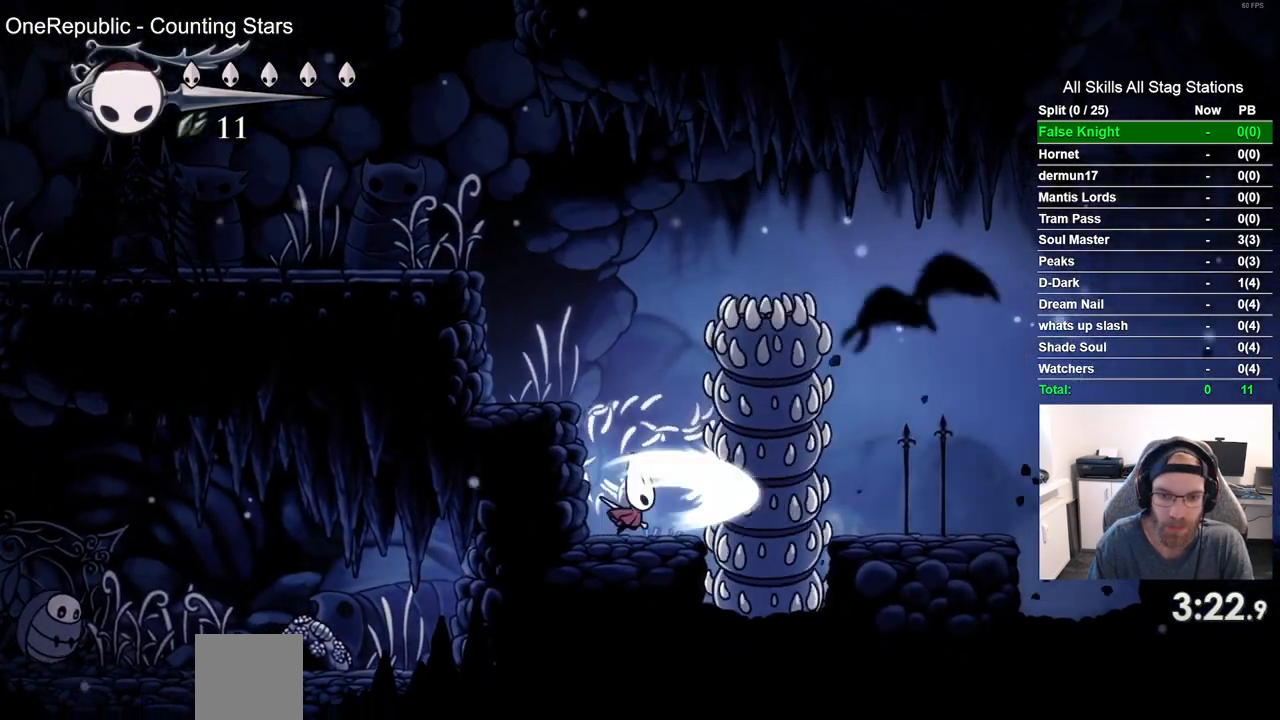
{"dt_ms": 500, "buttons": ["SQUARE"], "left_stick": "center", "right_stick": "center", "events": [[133, "SQUARE", "up"], [317, "DPAD_RIGHT", "down"], [350, "SQUARE", "down"], [400, "DPAD_RIGHT", "up"]]}
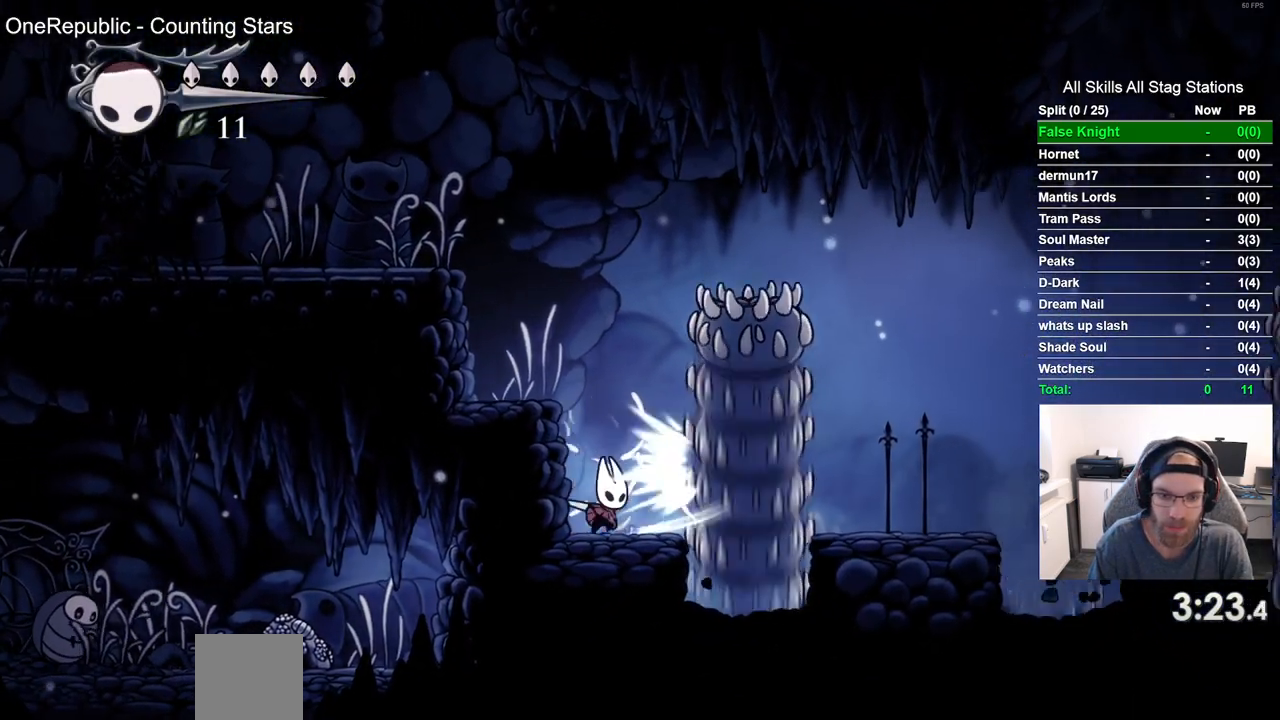
{"dt_ms": 500, "buttons": ["CROSS", "DPAD_RIGHT"], "left_stick": "center", "right_stick": "center", "events": [[33, "SQUARE", "up"], [333, "DPAD_RIGHT", "down"], [400, "CROSS", "down"]]}
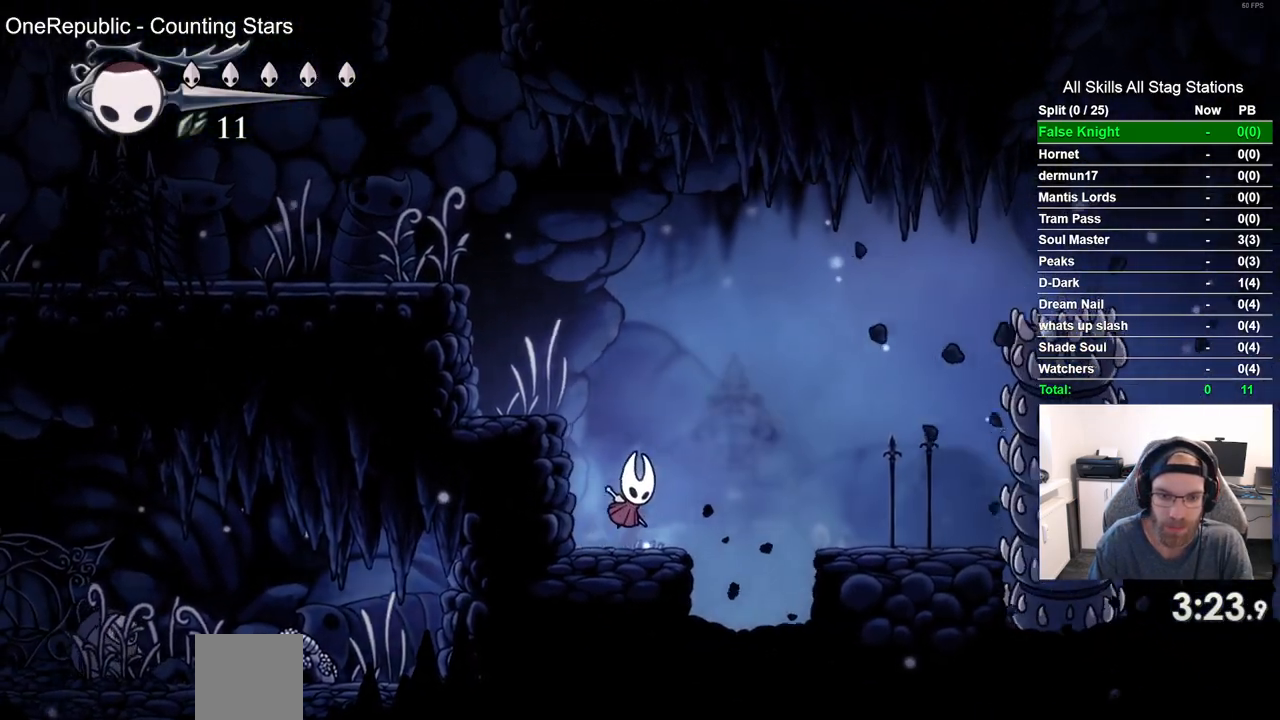
{"dt_ms": 500, "buttons": ["DPAD_RIGHT"], "left_stick": "center", "right_stick": "center", "events": [[250, "CROSS", "up"]]}
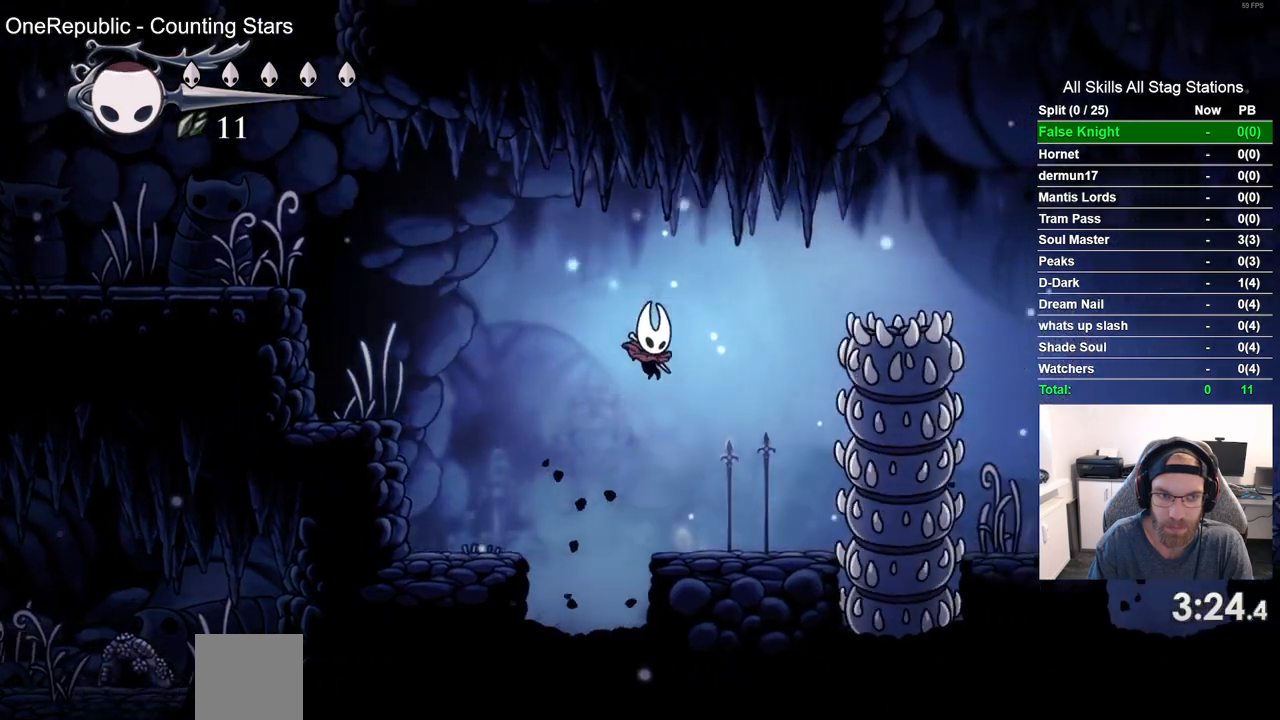
{"dt_ms": 500, "buttons": [], "left_stick": "center", "right_stick": "center", "events": [[233, "DPAD_RIGHT", "up"]]}